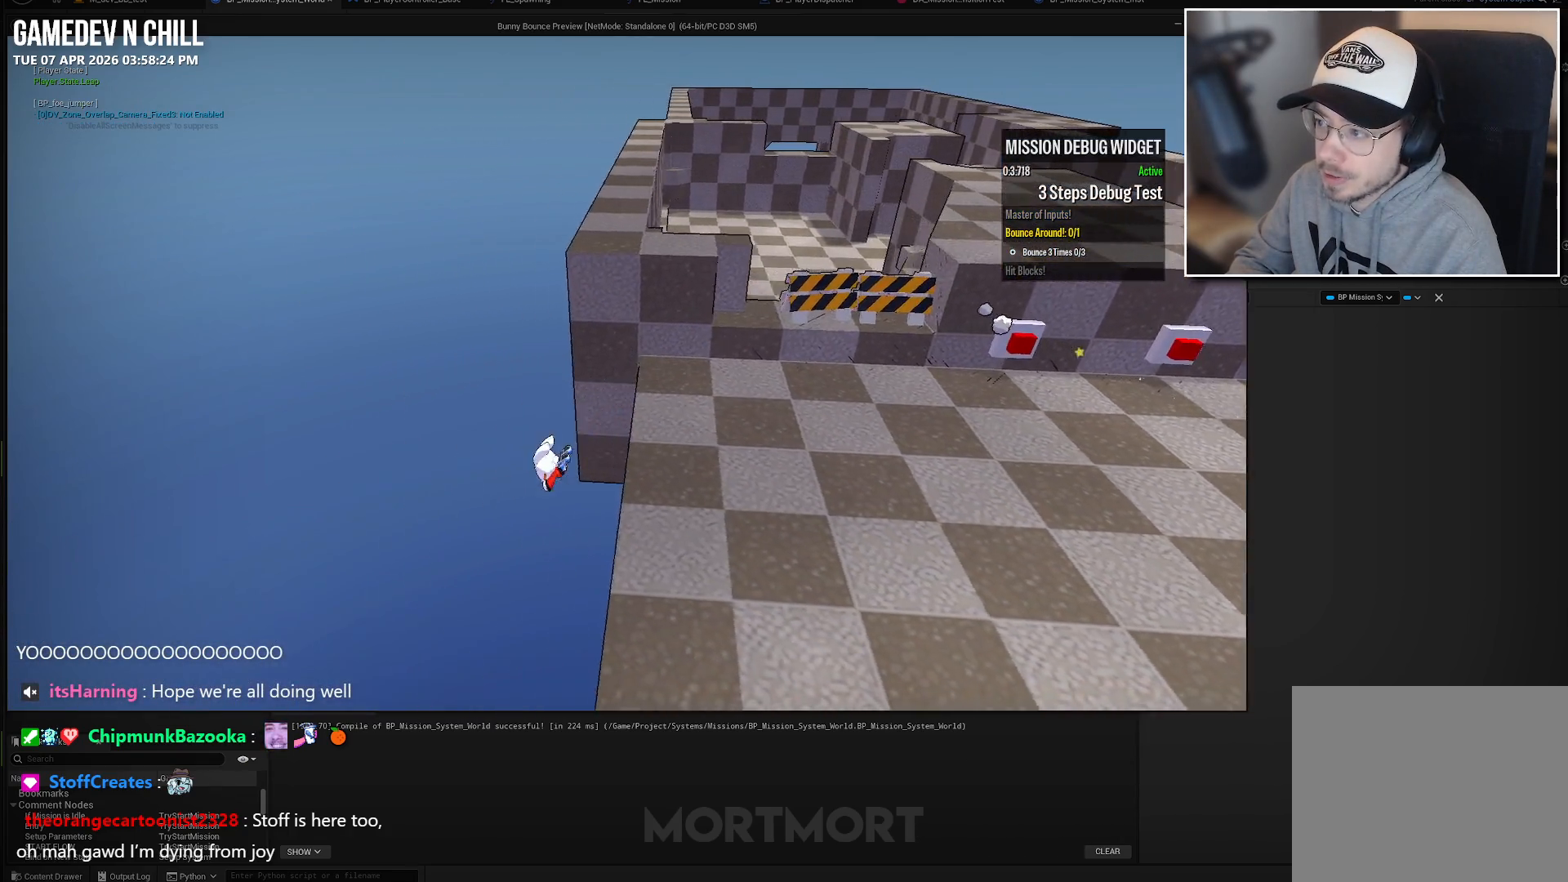
Gameplay with a controller (Xbox layout); each line is a JSON object with the inputs held at the frame after it. "events" lists button and stick changes between this image and that frame as [ms after this image, input, new state], when the widget could be followed in between.
{"buttons": [], "left_stick": "center", "right_stick": "center", "events": []}
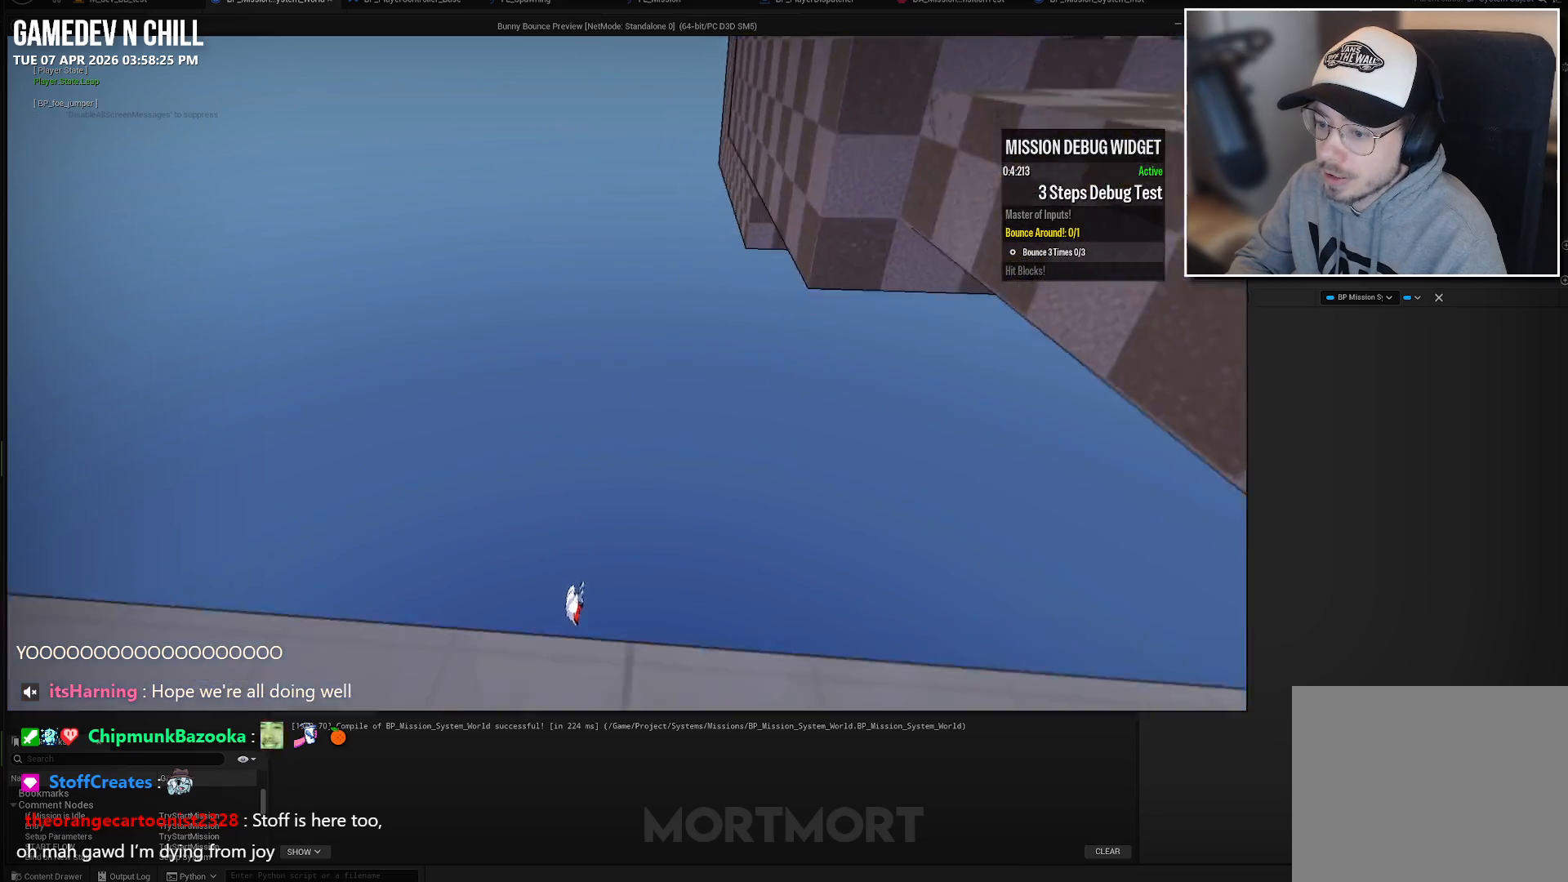
{"buttons": [], "left_stick": "center", "right_stick": "center", "events": []}
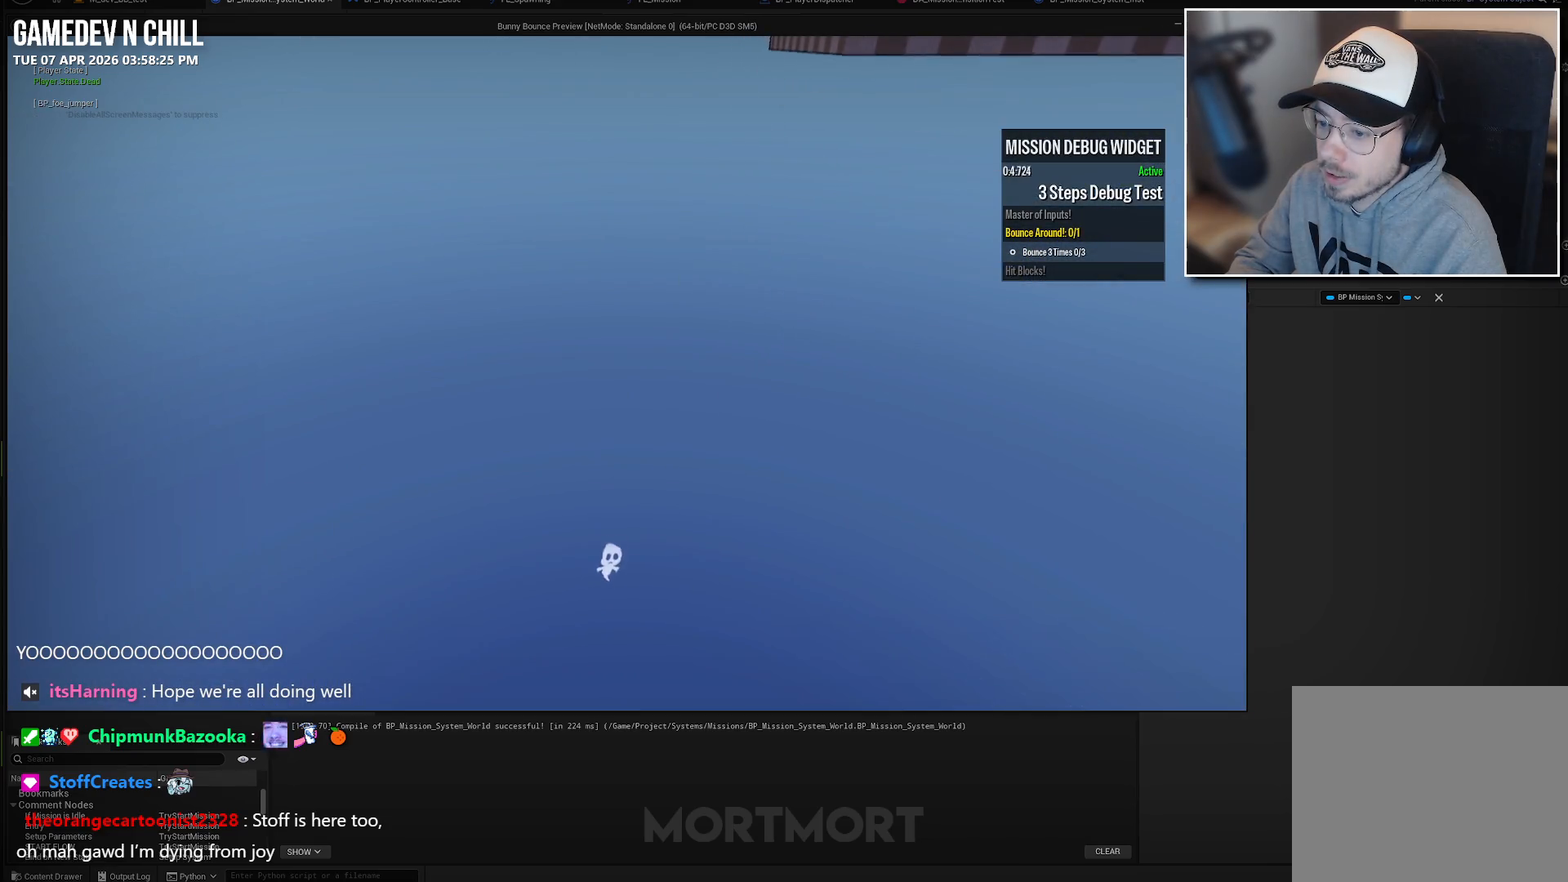
{"buttons": [], "left_stick": "center", "right_stick": "center", "events": []}
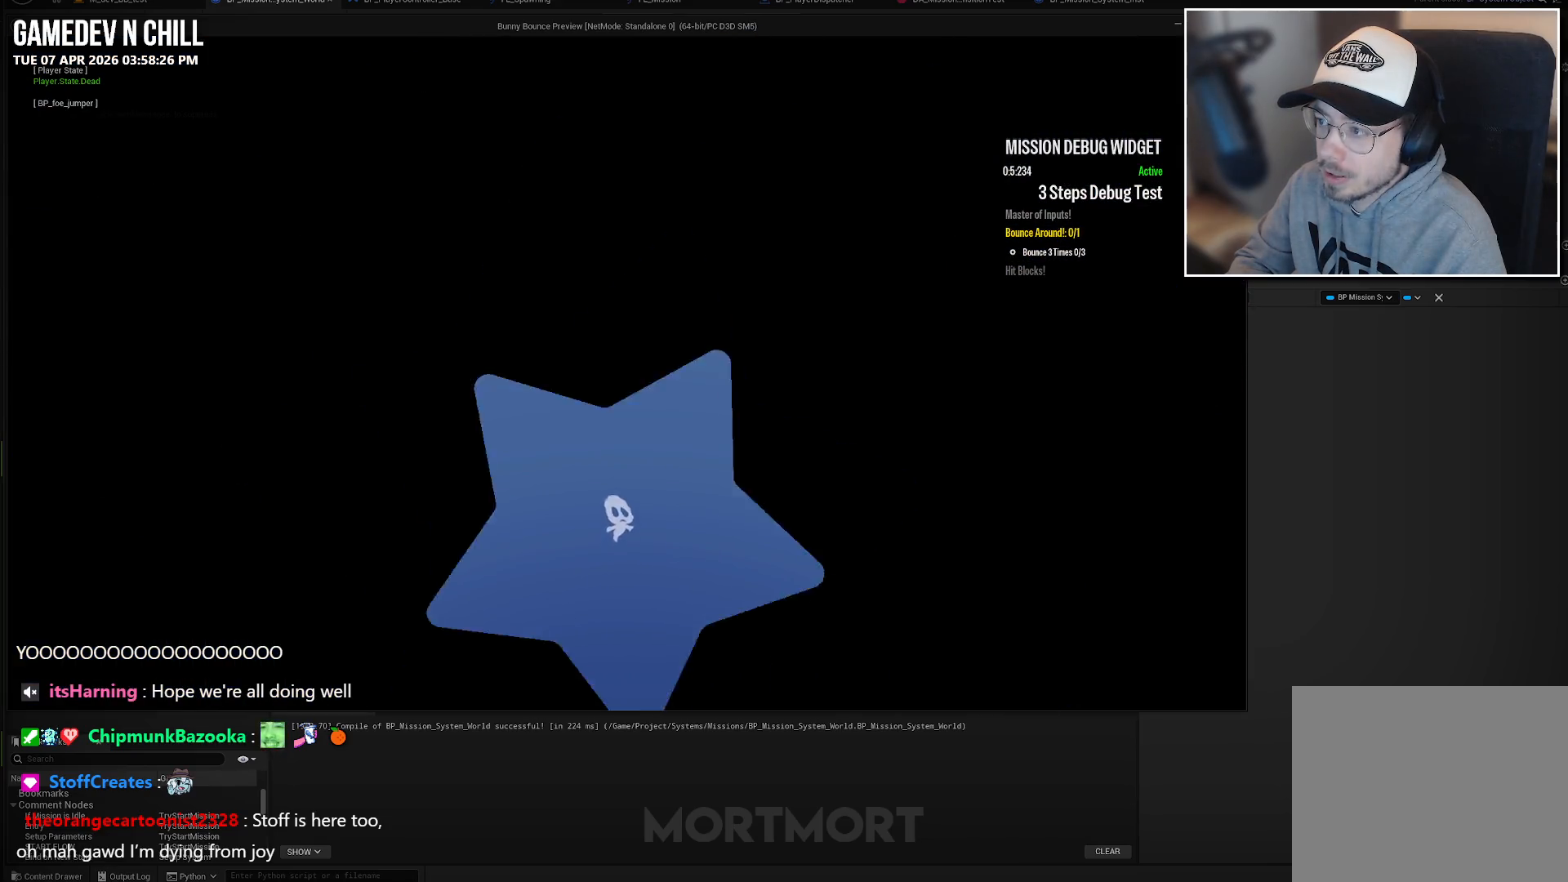
{"buttons": [], "left_stick": "center", "right_stick": "center", "events": []}
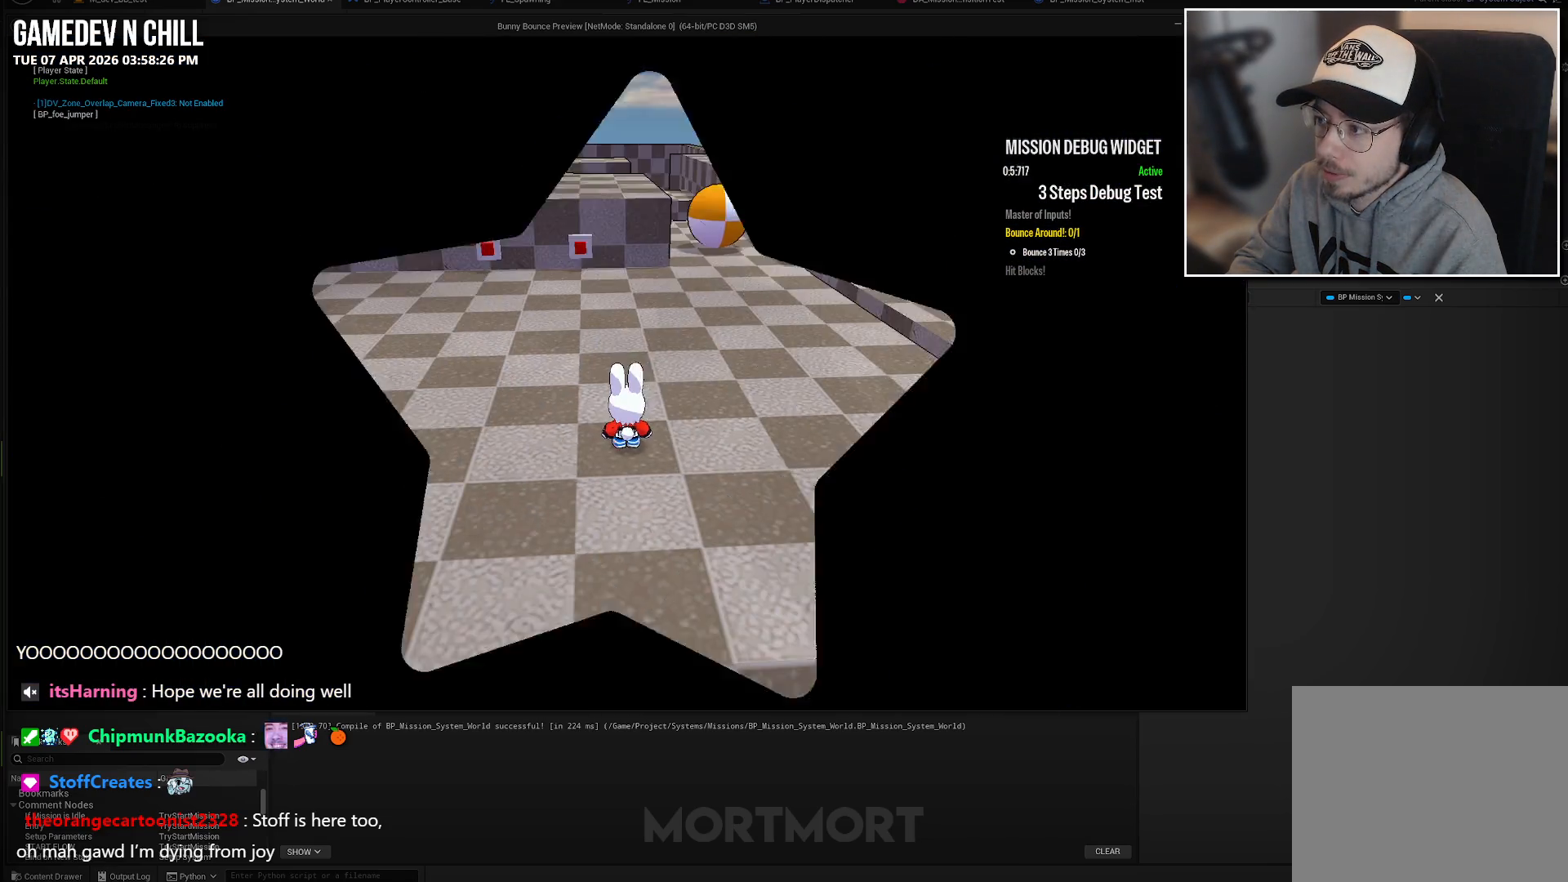
{"buttons": [], "left_stick": "center", "right_stick": "center", "events": [[367, "A", "down"], [500, "A", "up"]]}
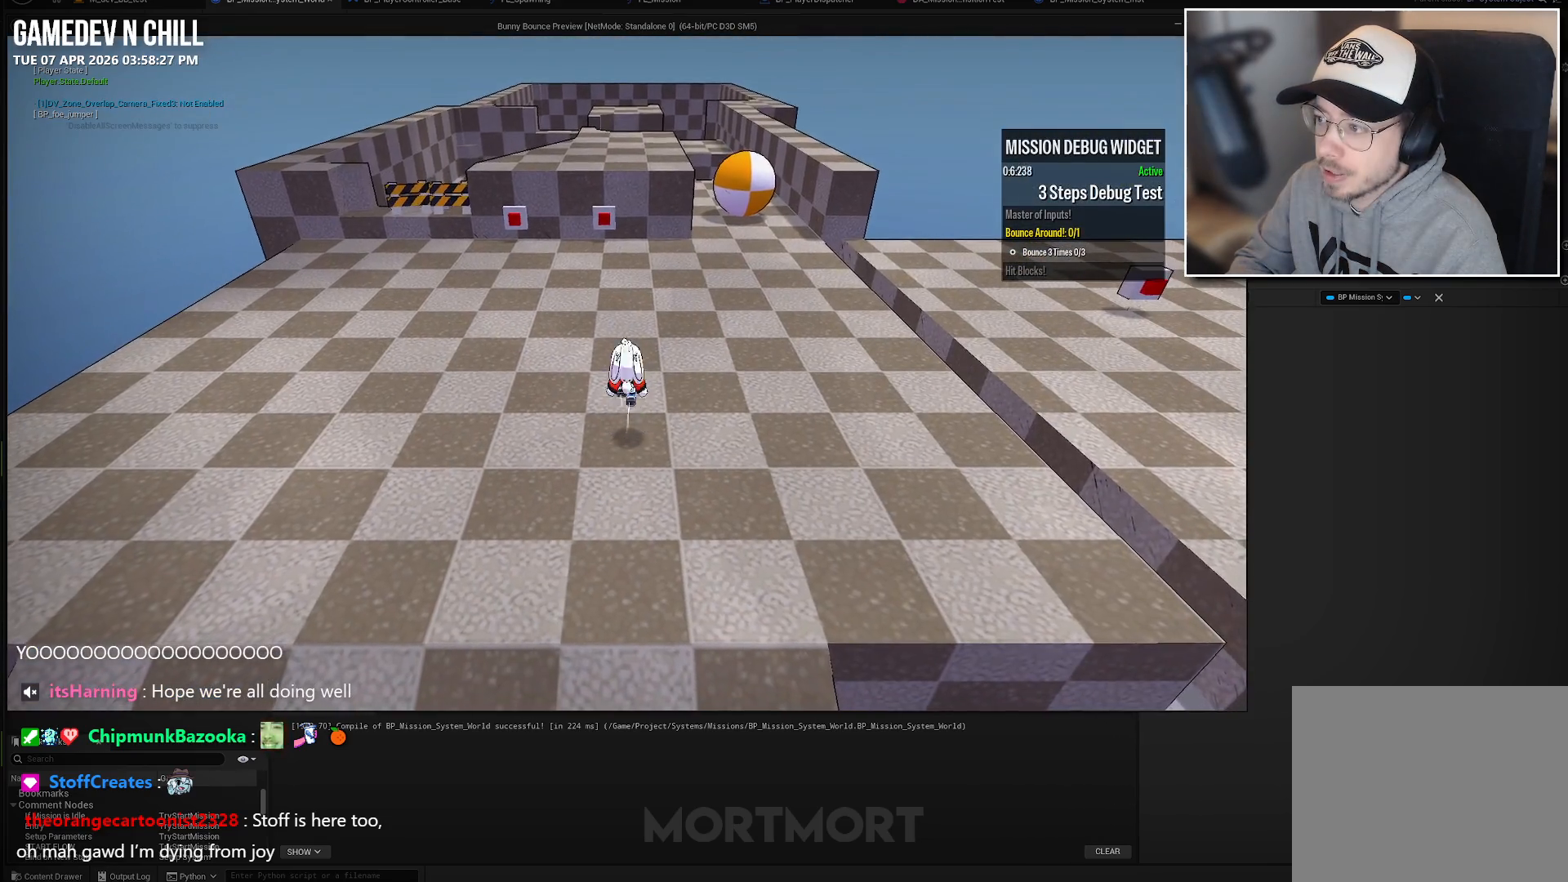
{"buttons": ["L2"], "left_stick": "center", "right_stick": "center", "events": [[67, "L2", "down"], [250, "L2", "up"], [500, "L2", "down"]]}
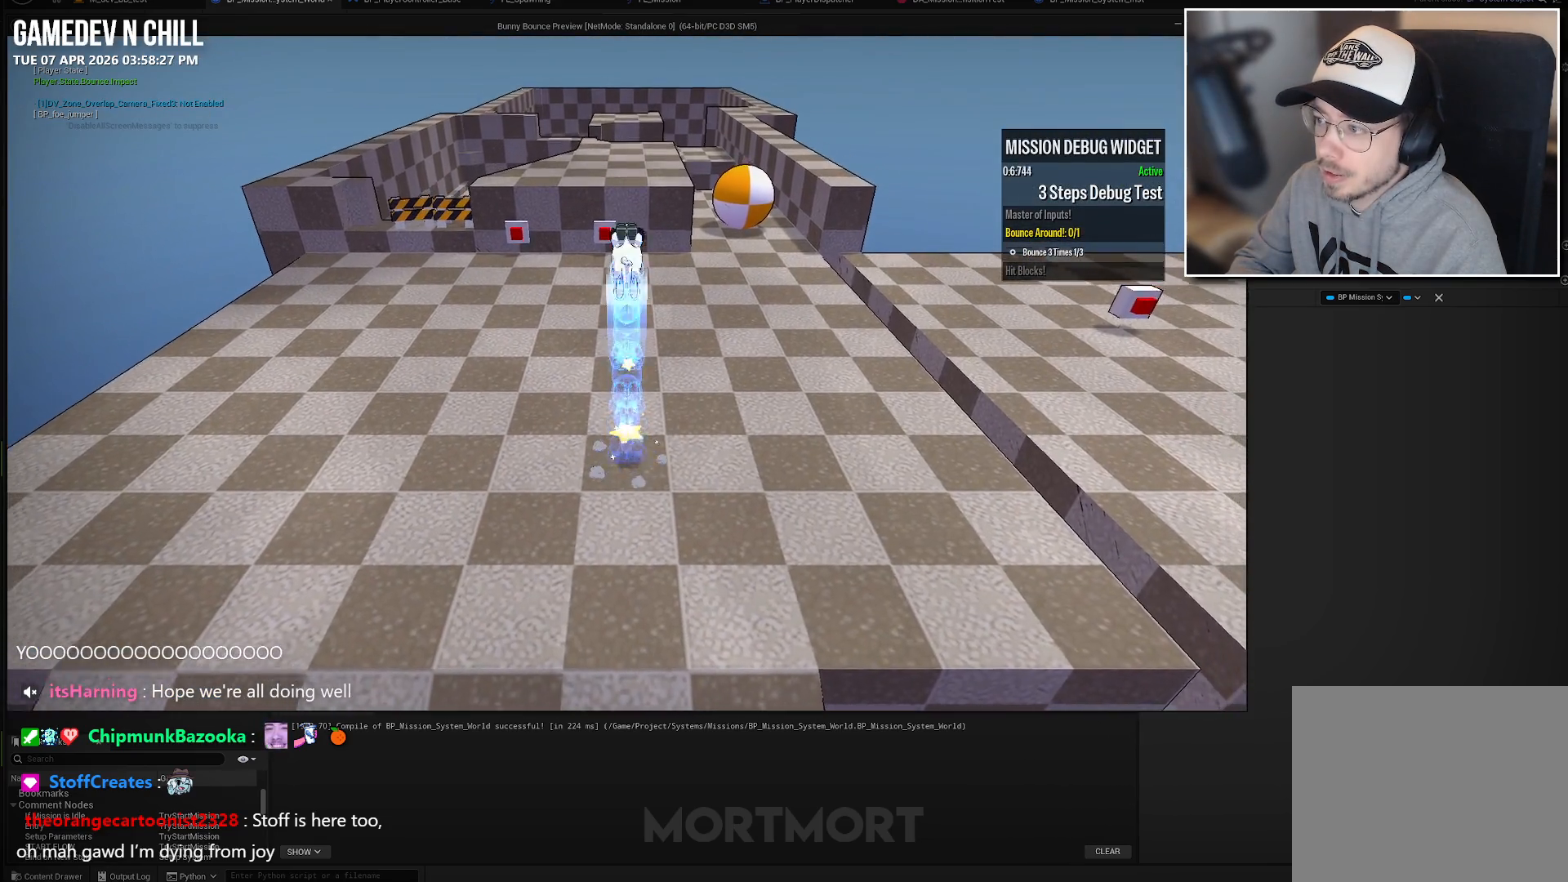
{"buttons": ["L2"], "left_stick": "up", "right_stick": "center", "events": [[133, "L2", "up"], [433, "L2", "down"], [450, "left_stick", "up"]]}
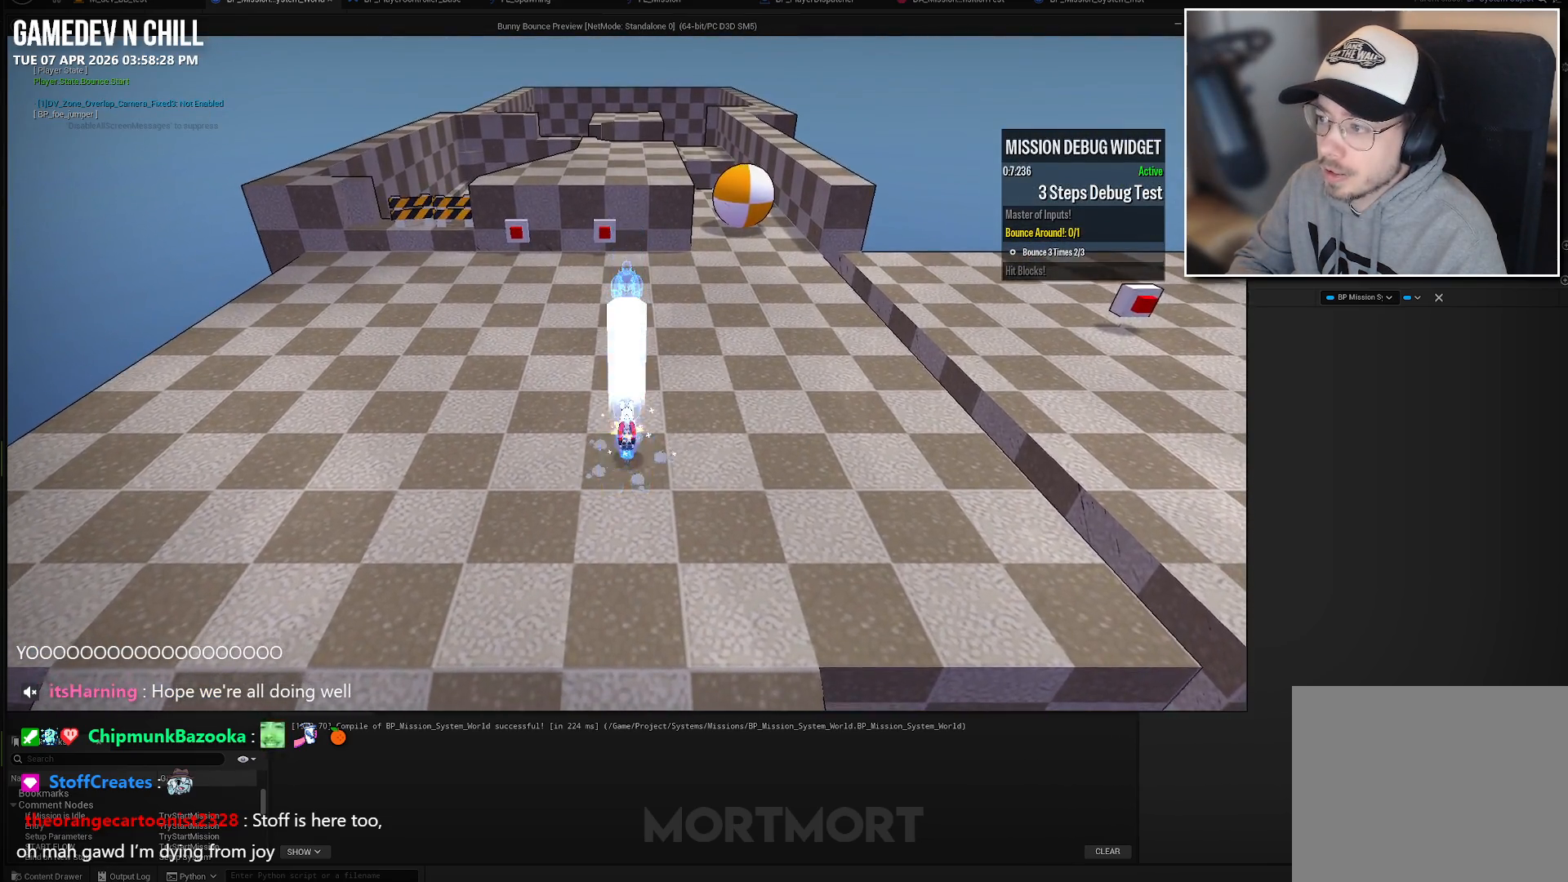
{"buttons": [], "left_stick": "up", "right_stick": "center", "events": [[100, "L2", "up"], [150, "right_stick", "up"], [300, "right_stick", "center"]]}
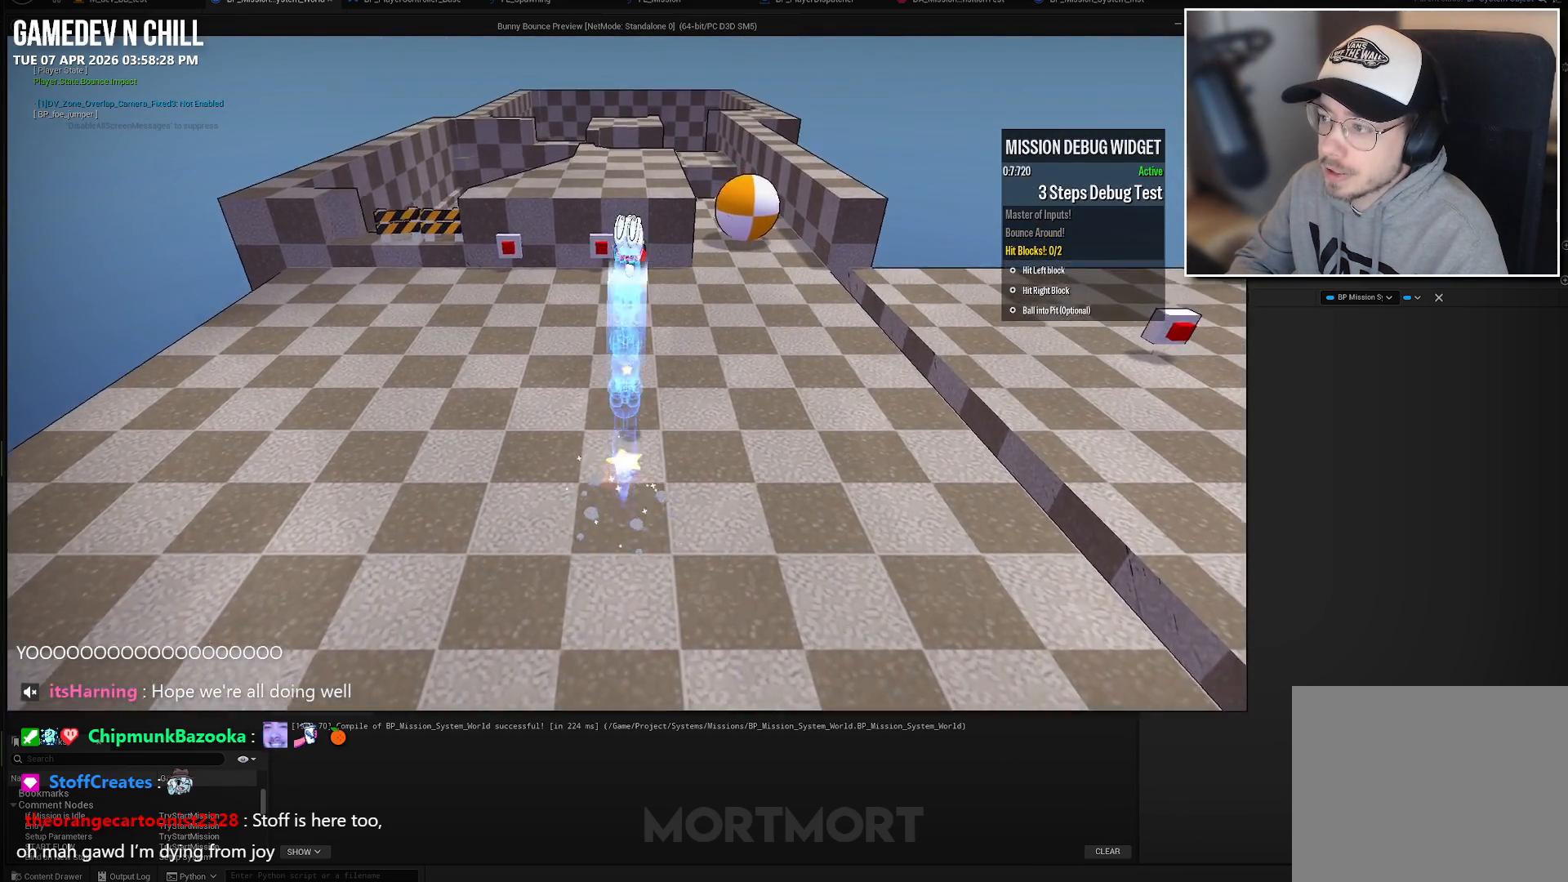
{"buttons": [], "left_stick": "down", "right_stick": "center", "events": [[67, "left_stick", "up-right"], [133, "right_stick", "up-left"], [250, "left_stick", "down-right"], [450, "left_stick", "down"], [467, "right_stick", "center"]]}
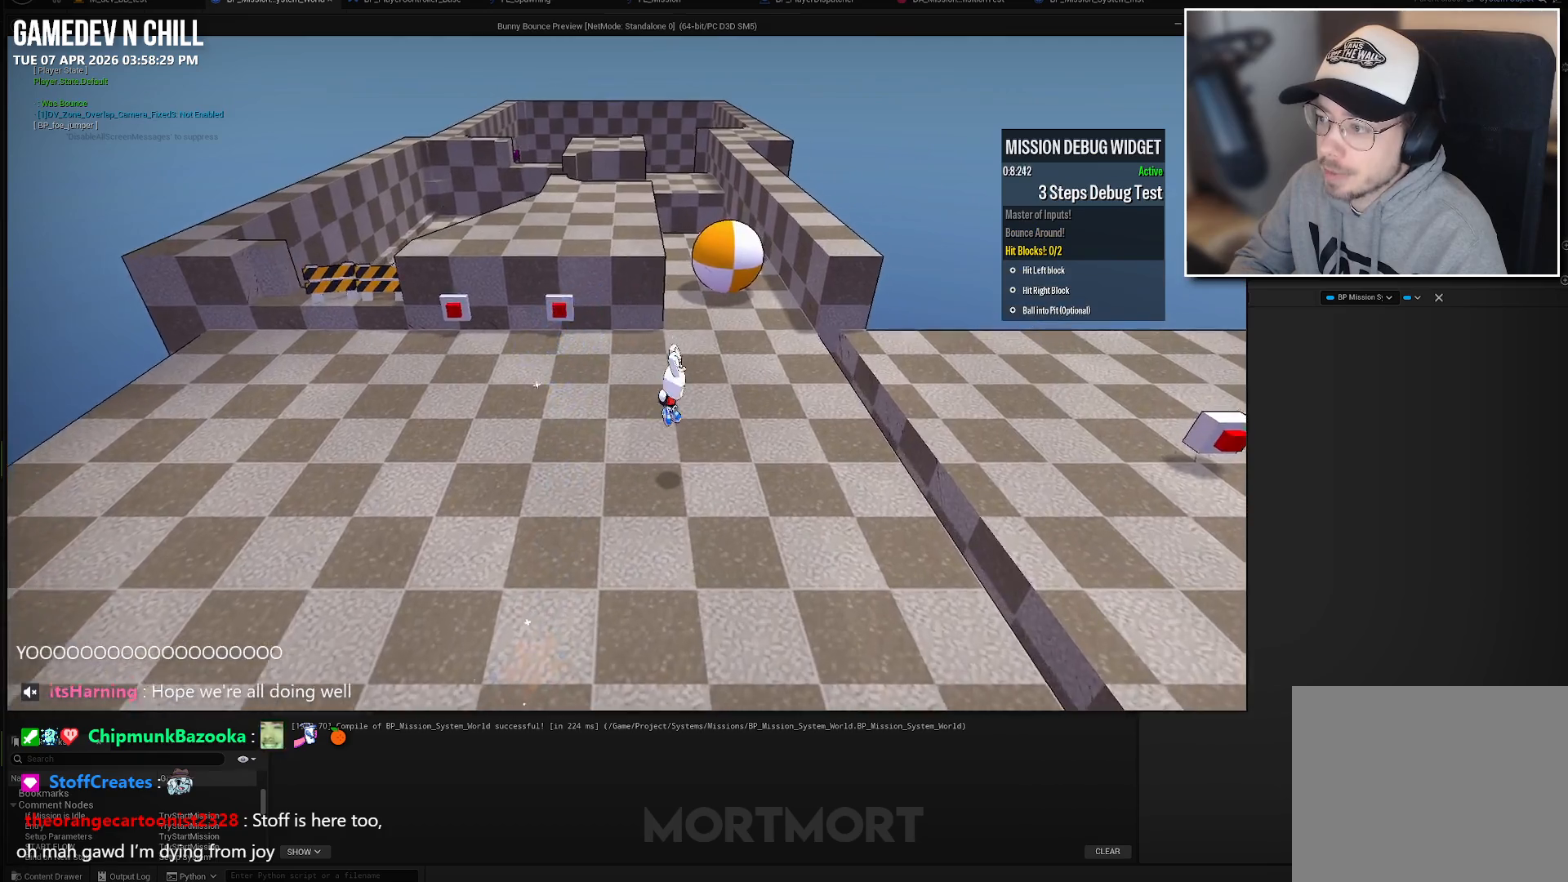
{"buttons": [], "left_stick": "up", "right_stick": "center", "events": [[133, "left_stick", "left"], [217, "right_stick", "up"], [283, "left_stick", "up"], [450, "right_stick", "center"]]}
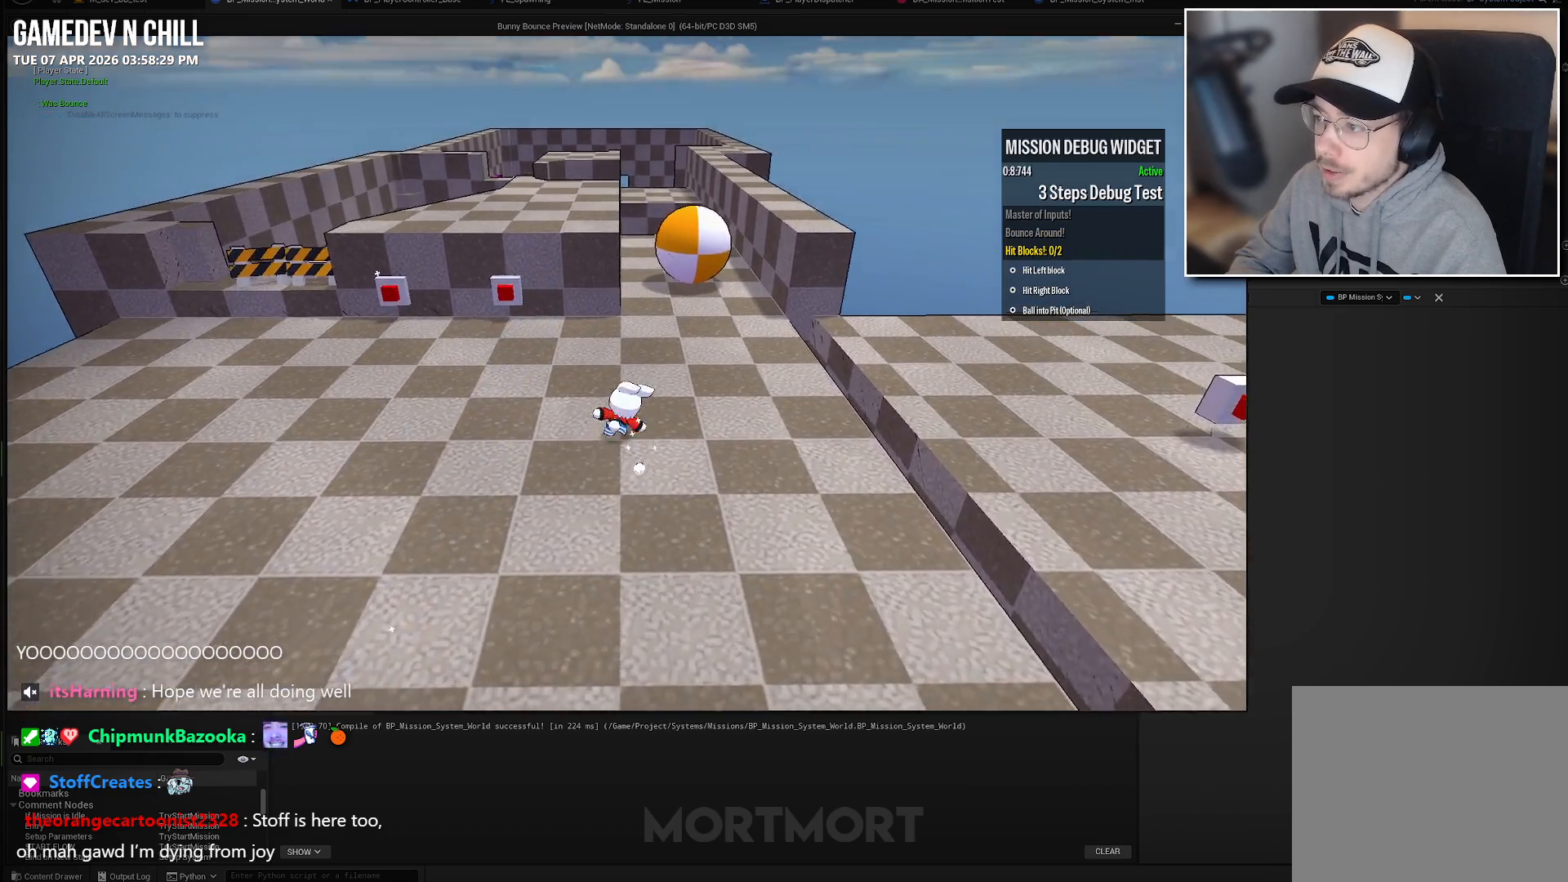
{"buttons": [], "left_stick": "up", "right_stick": "center", "events": [[33, "left_stick", "up-right"], [83, "right_stick", "up"], [250, "right_stick", "up-left"], [333, "left_stick", "up"], [350, "right_stick", "center"]]}
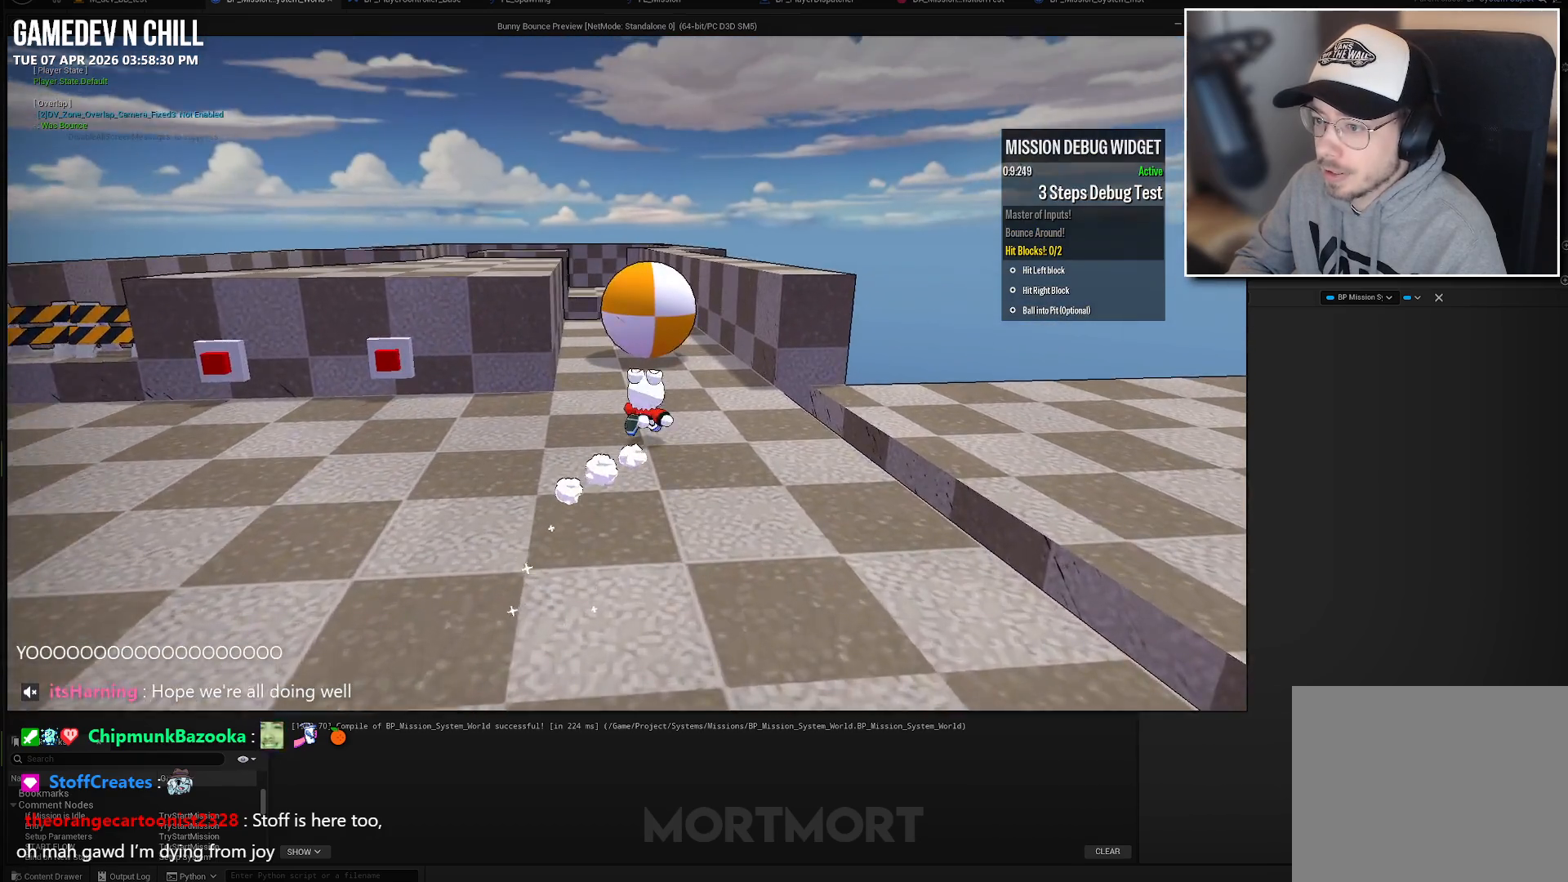
{"buttons": [], "left_stick": "up", "right_stick": "down", "events": [[383, "right_stick", "down"]]}
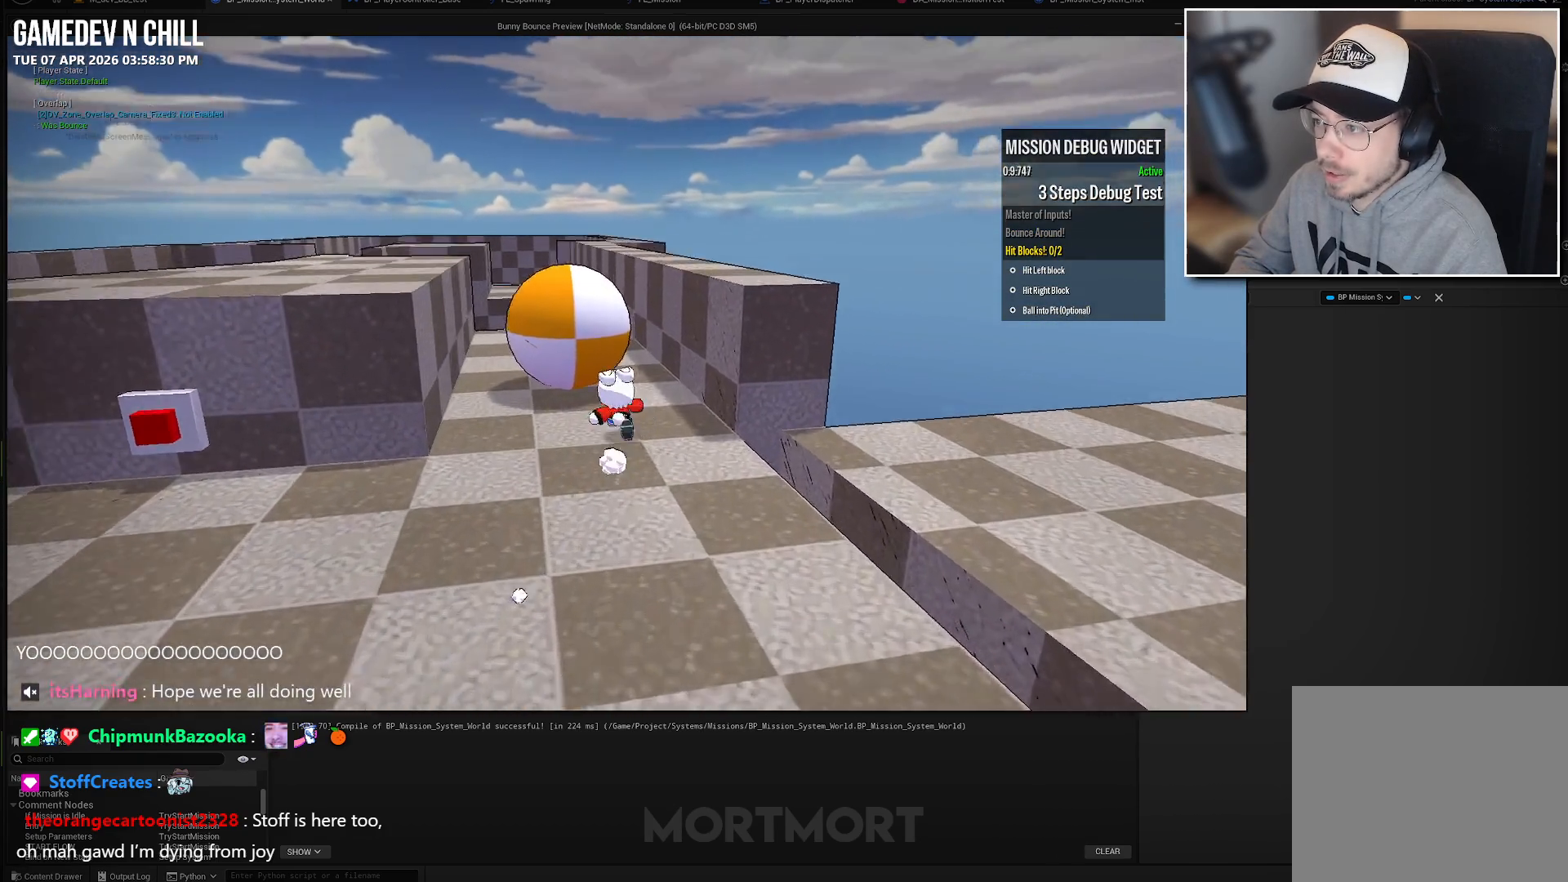
{"buttons": [], "left_stick": "up", "right_stick": "center", "events": [[17, "right_stick", "center"]]}
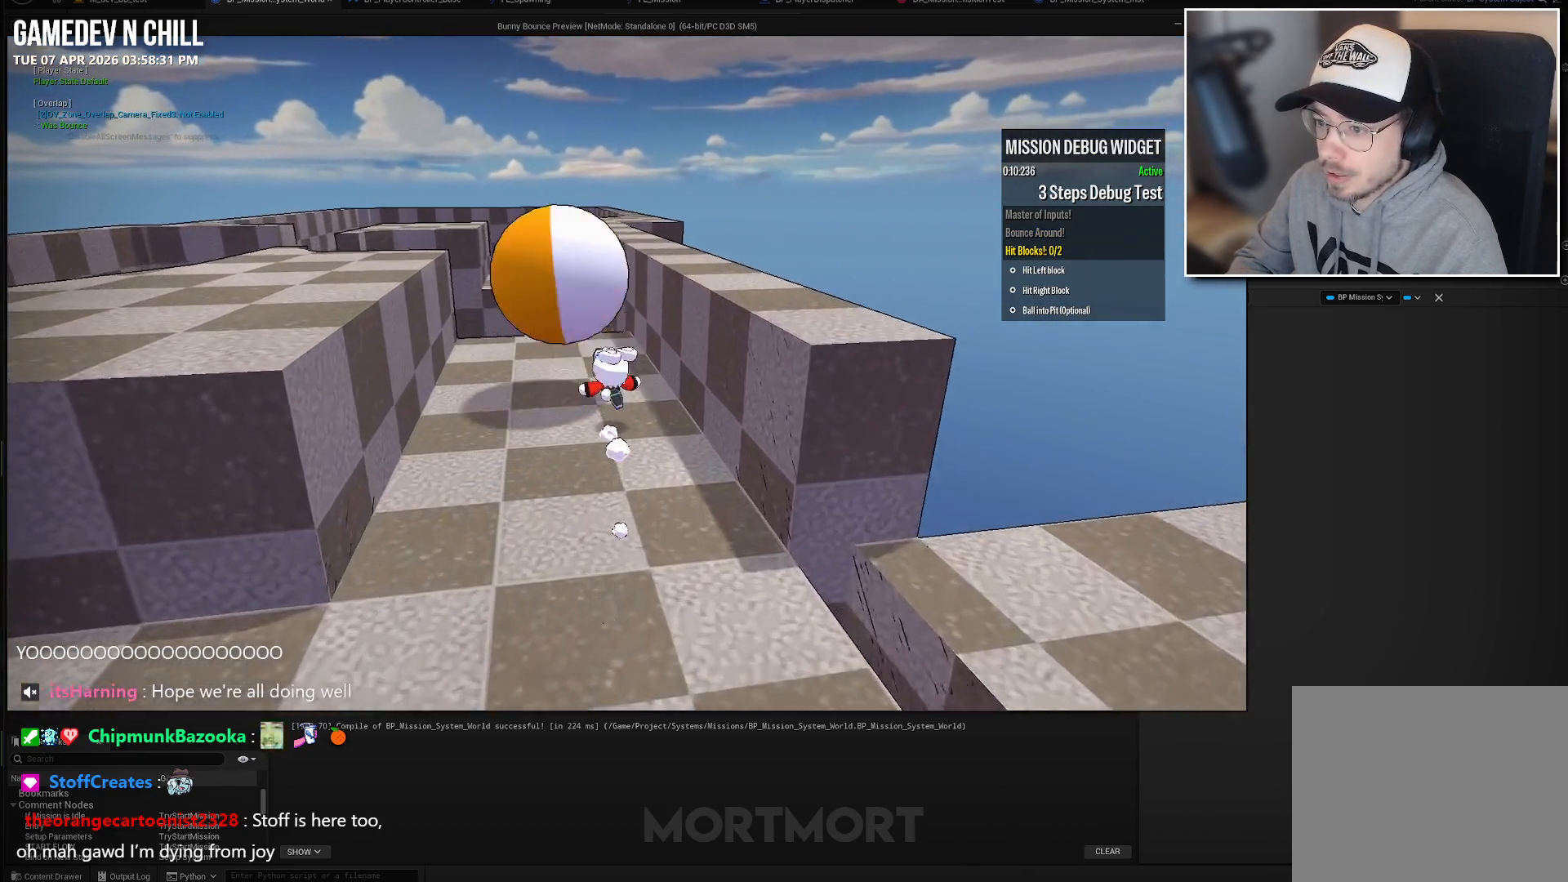
{"buttons": ["A"], "left_stick": "up", "right_stick": "center", "events": [[433, "A", "down"]]}
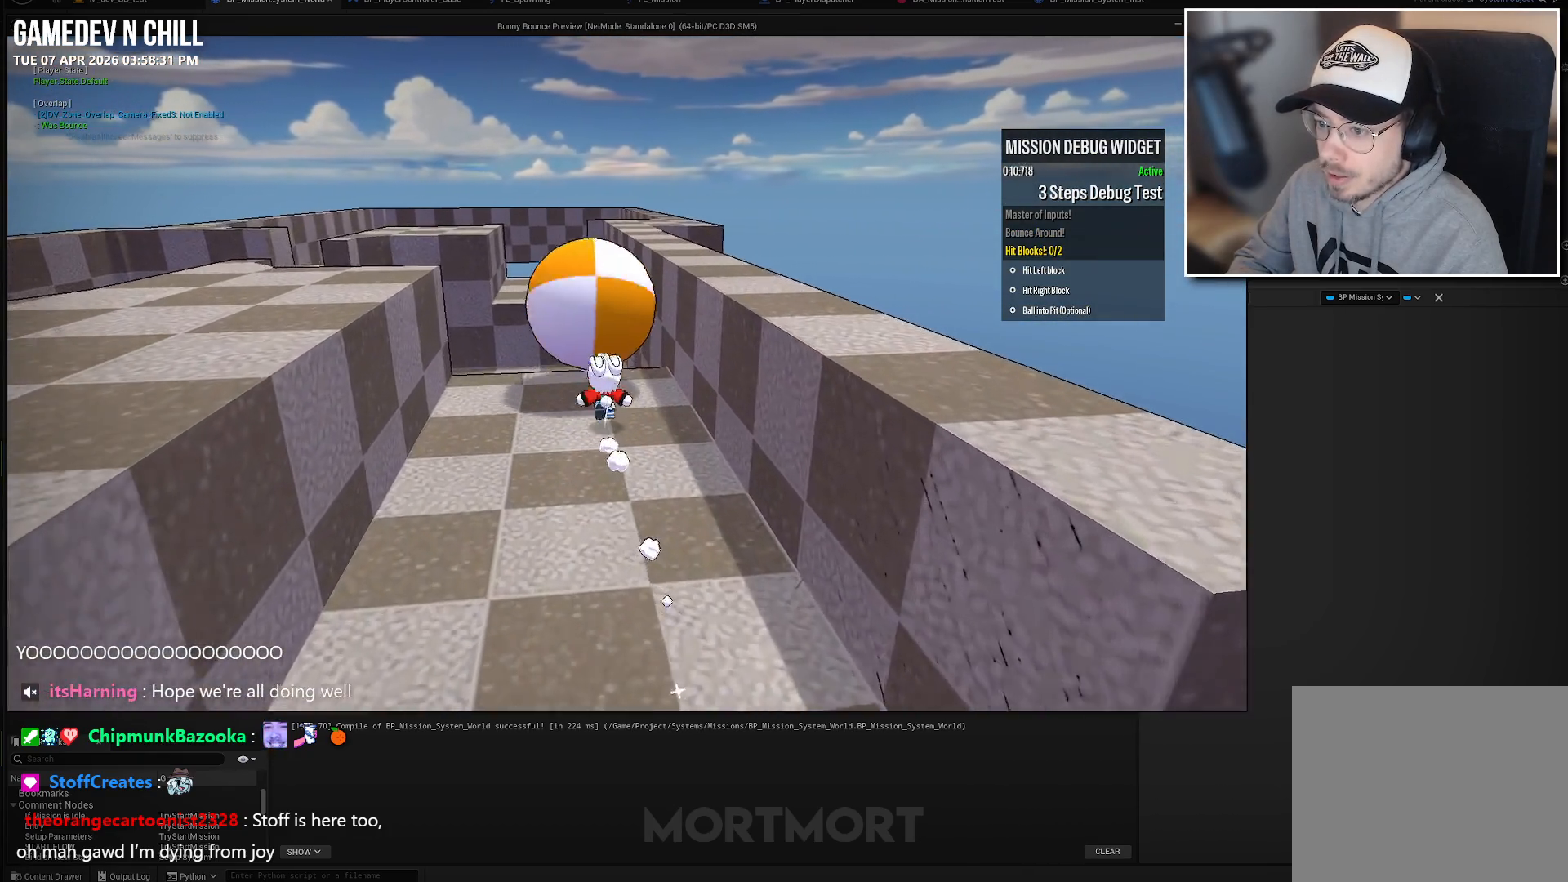
{"buttons": [], "left_stick": "up", "right_stick": "center", "events": [[50, "X", "down"], [117, "A", "up"], [233, "X", "up"]]}
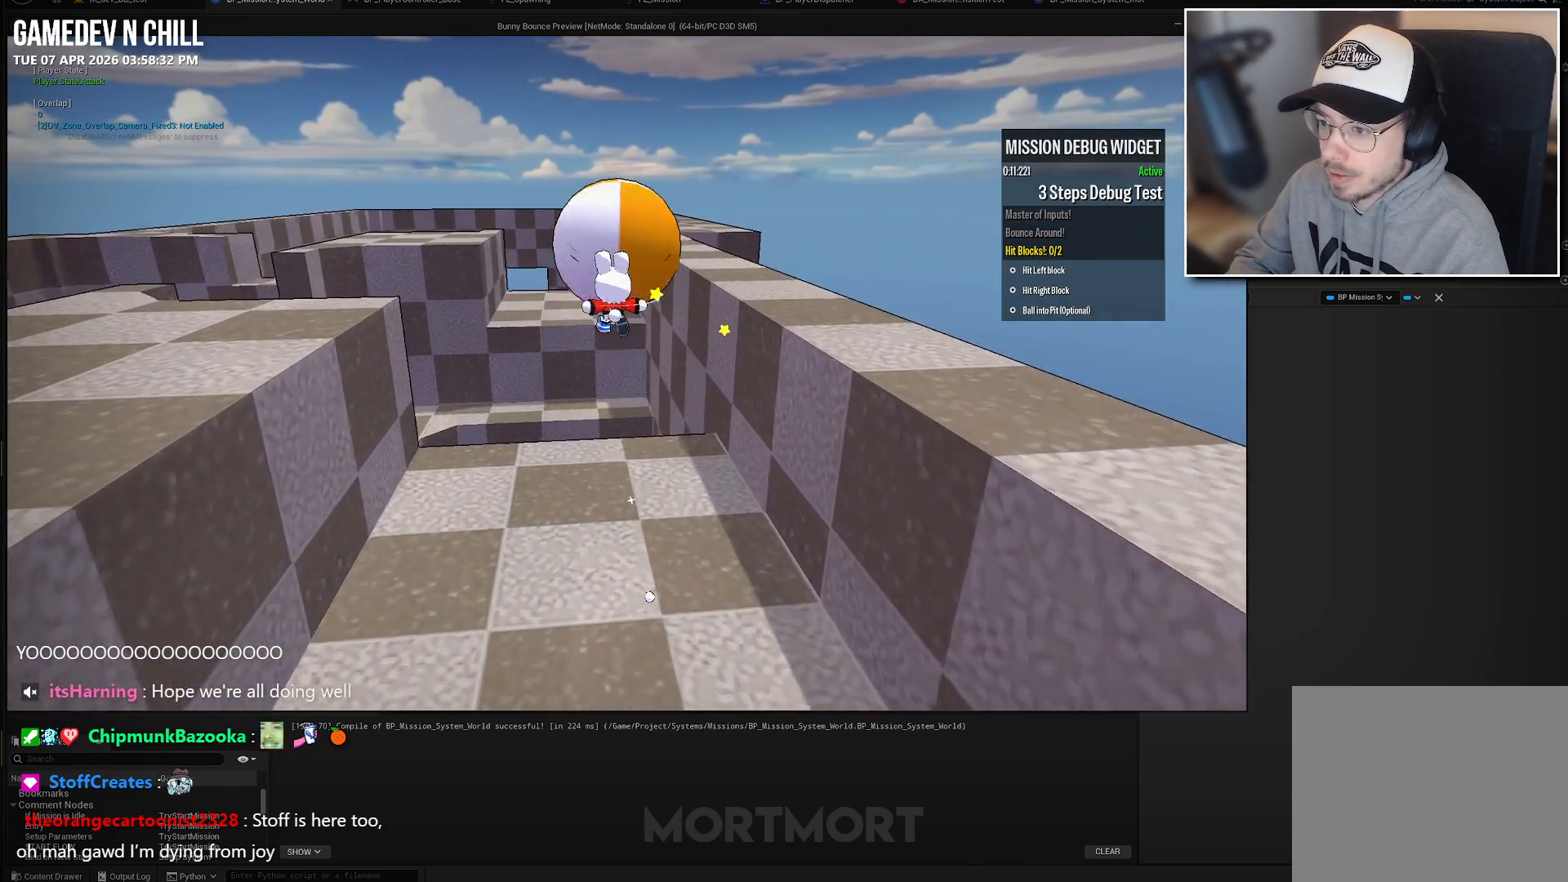
{"buttons": [], "left_stick": "up-left", "right_stick": "center", "events": [[300, "left_stick", "up-left"]]}
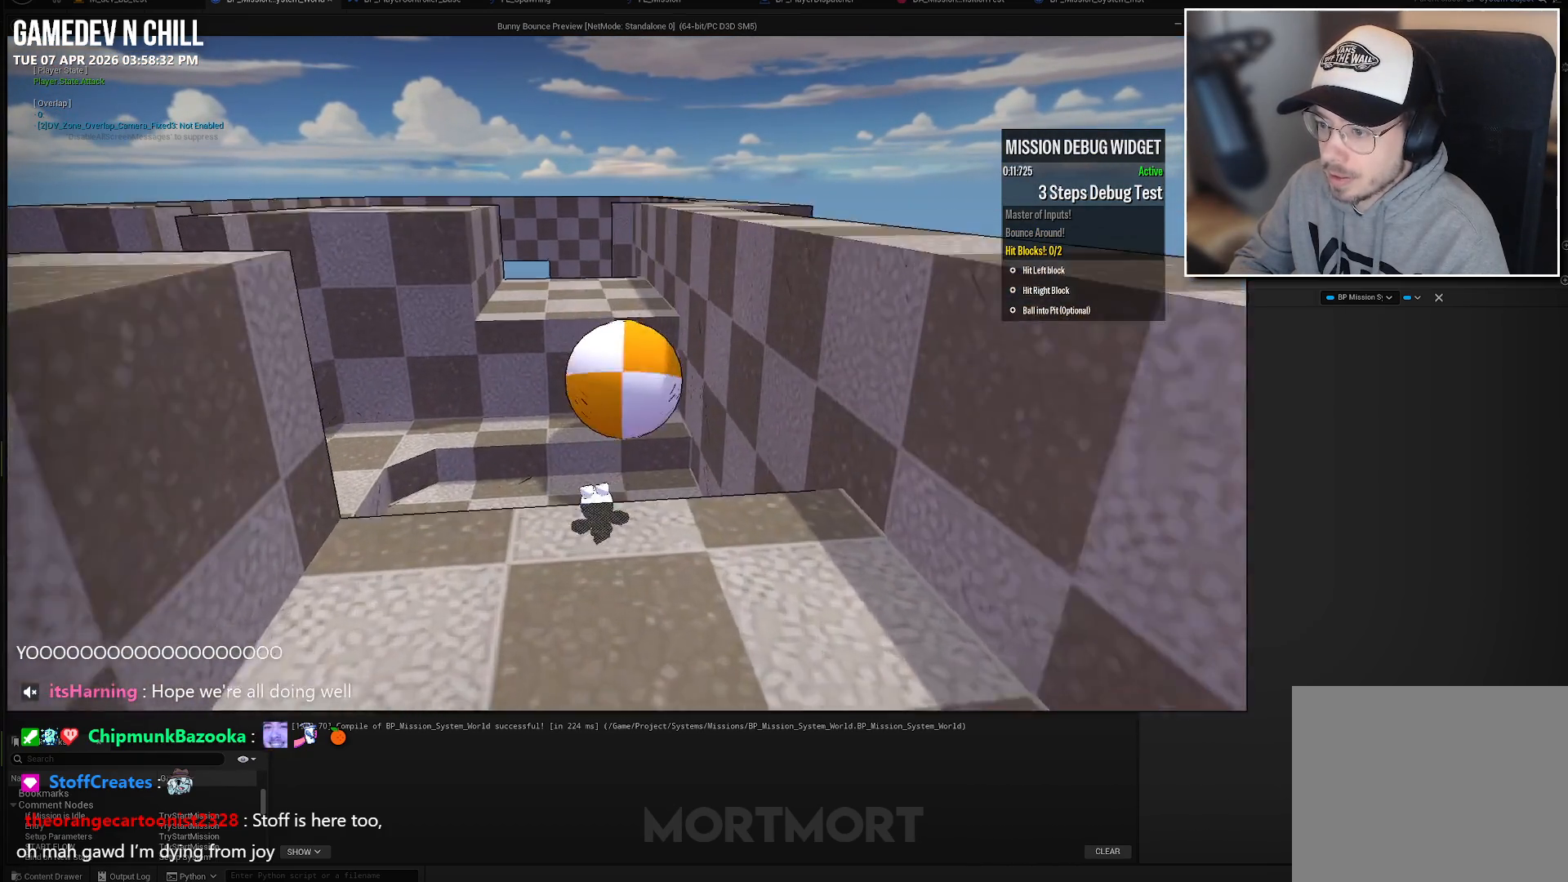
{"buttons": [], "left_stick": "center", "right_stick": "center", "events": [[33, "A", "down"], [33, "left_stick", "center"], [150, "X", "down"], [233, "A", "up"], [350, "X", "up"]]}
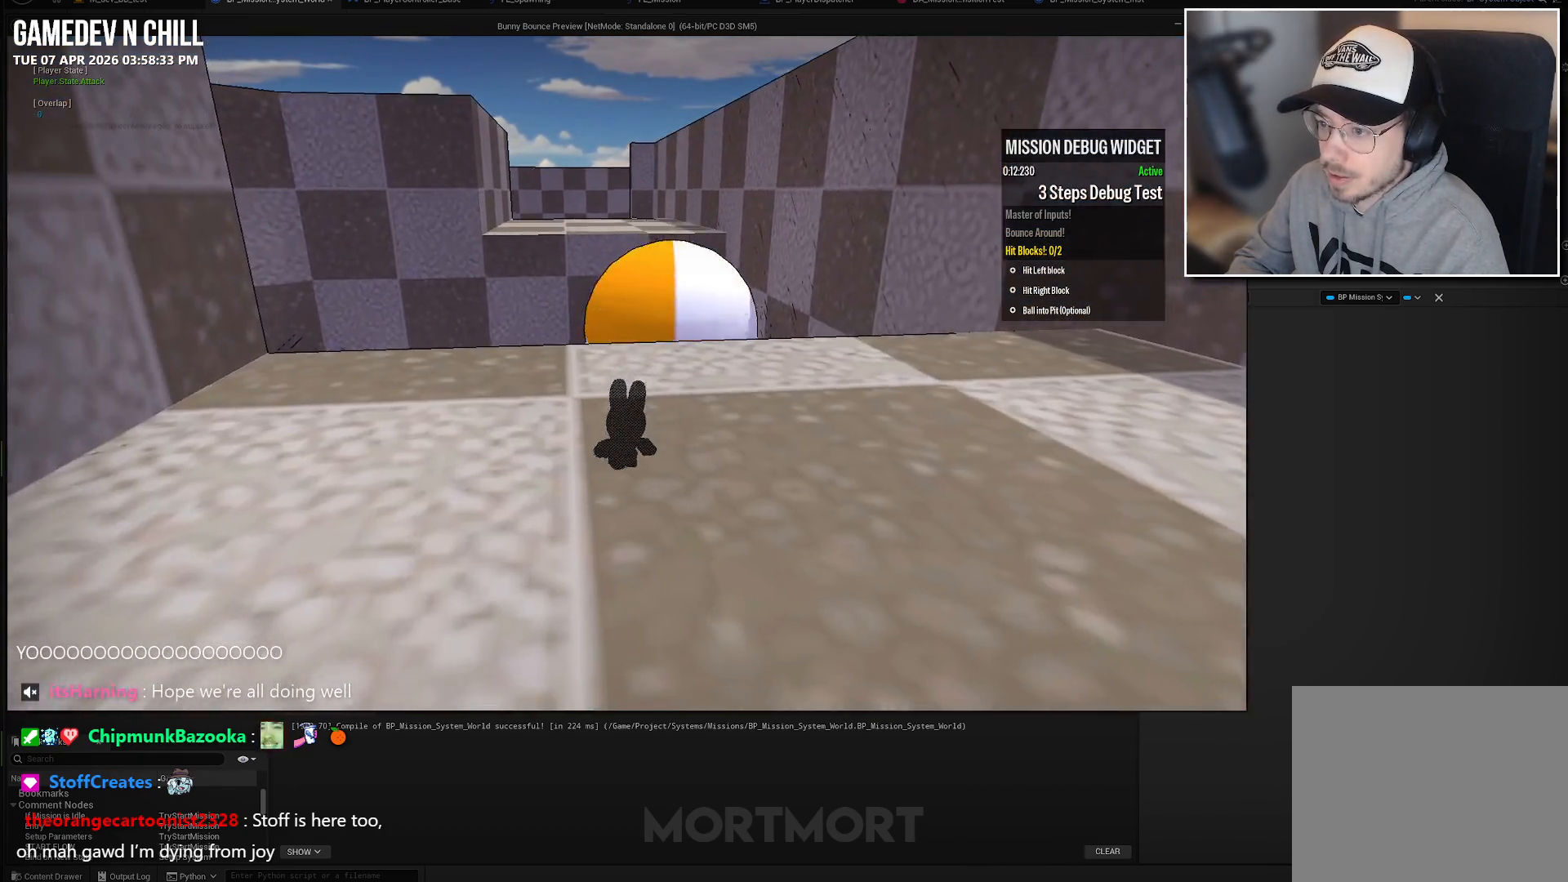
{"buttons": [], "left_stick": "up", "right_stick": "down-left", "events": [[83, "left_stick", "right"], [150, "right_stick", "left"], [317, "left_stick", "center"], [367, "right_stick", "down-left"], [450, "left_stick", "up"]]}